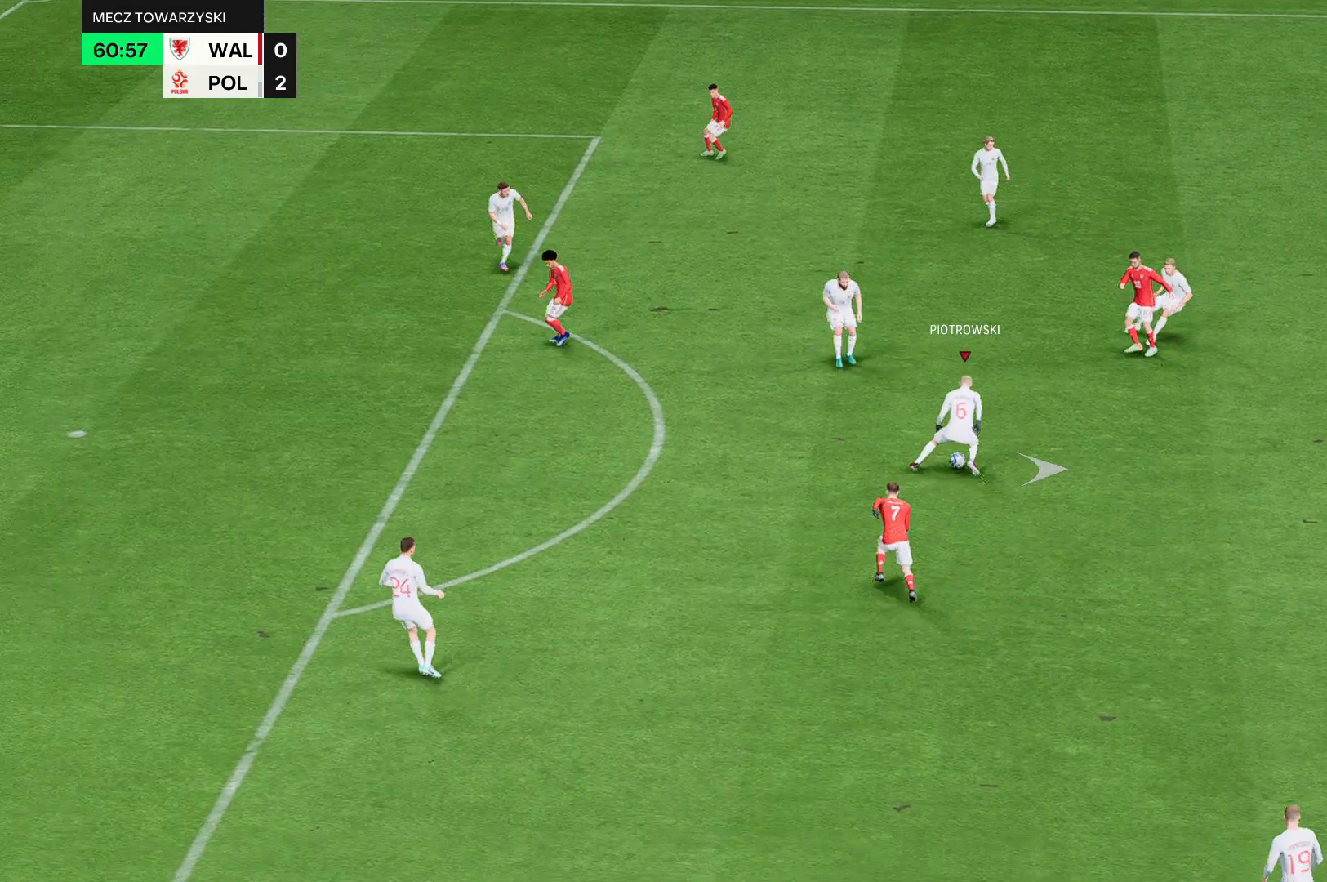
Gameplay with a controller (Xbox layout); each line is a JSON object with the inputs held at the frame after it. "events" lists button and stick changes between this image and that frame as [ms after this image, input, new state], when the widget could be followed in between. Not read: L3 R3 right_stick.
{"buttons": ["R2"], "left_stick": "center", "events": []}
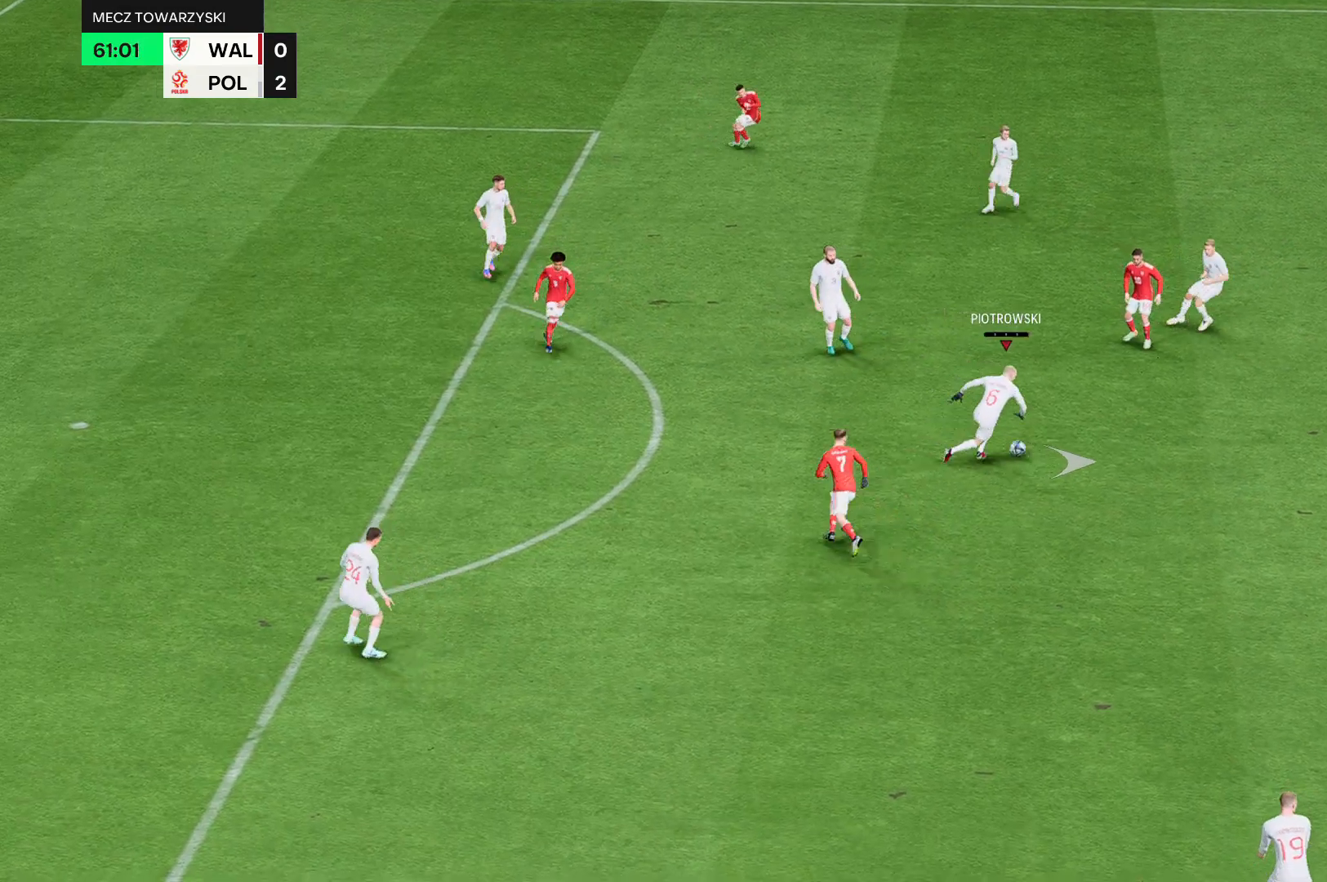
{"buttons": ["R2"], "left_stick": "center", "events": []}
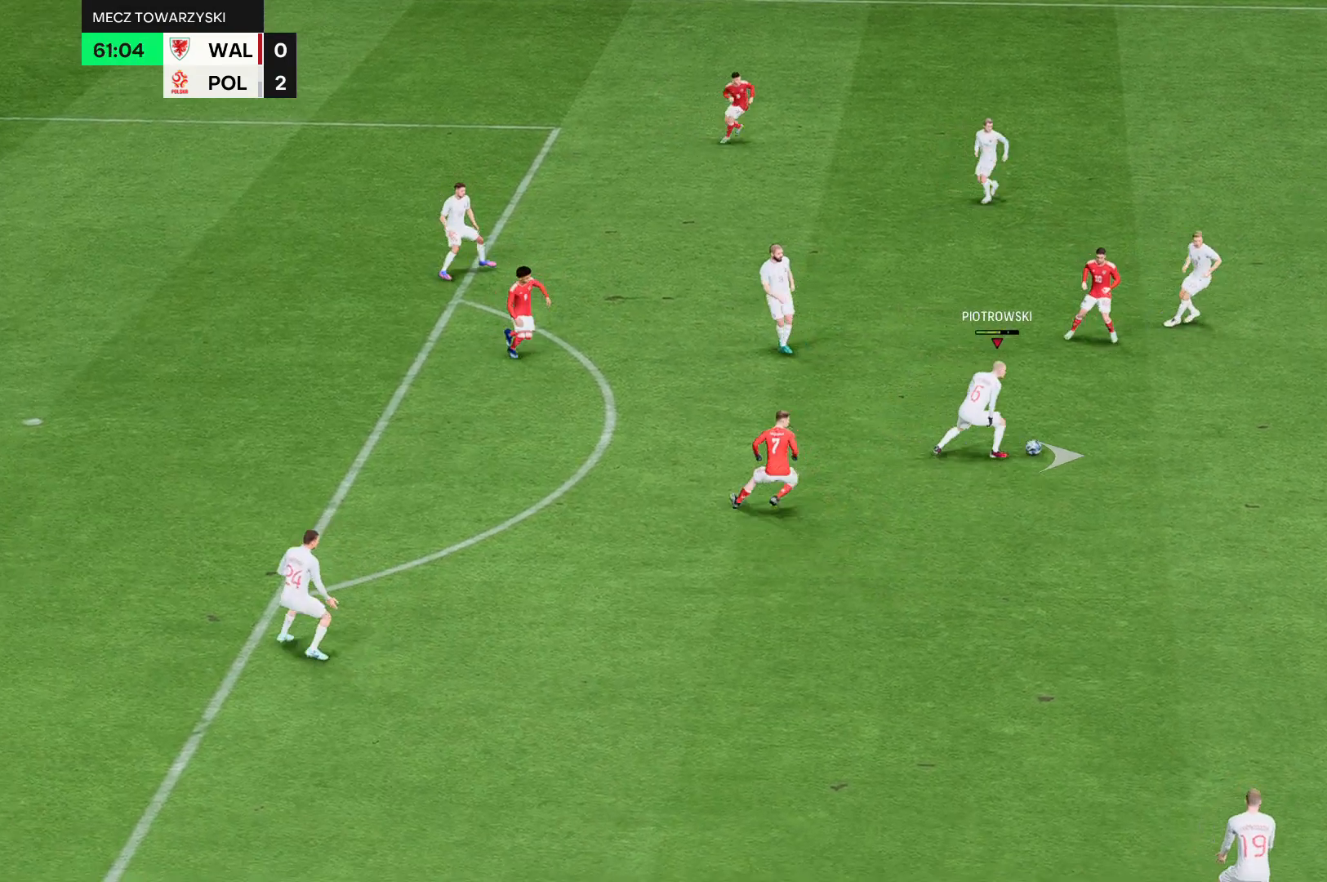
{"buttons": ["R2"], "left_stick": "center", "events": []}
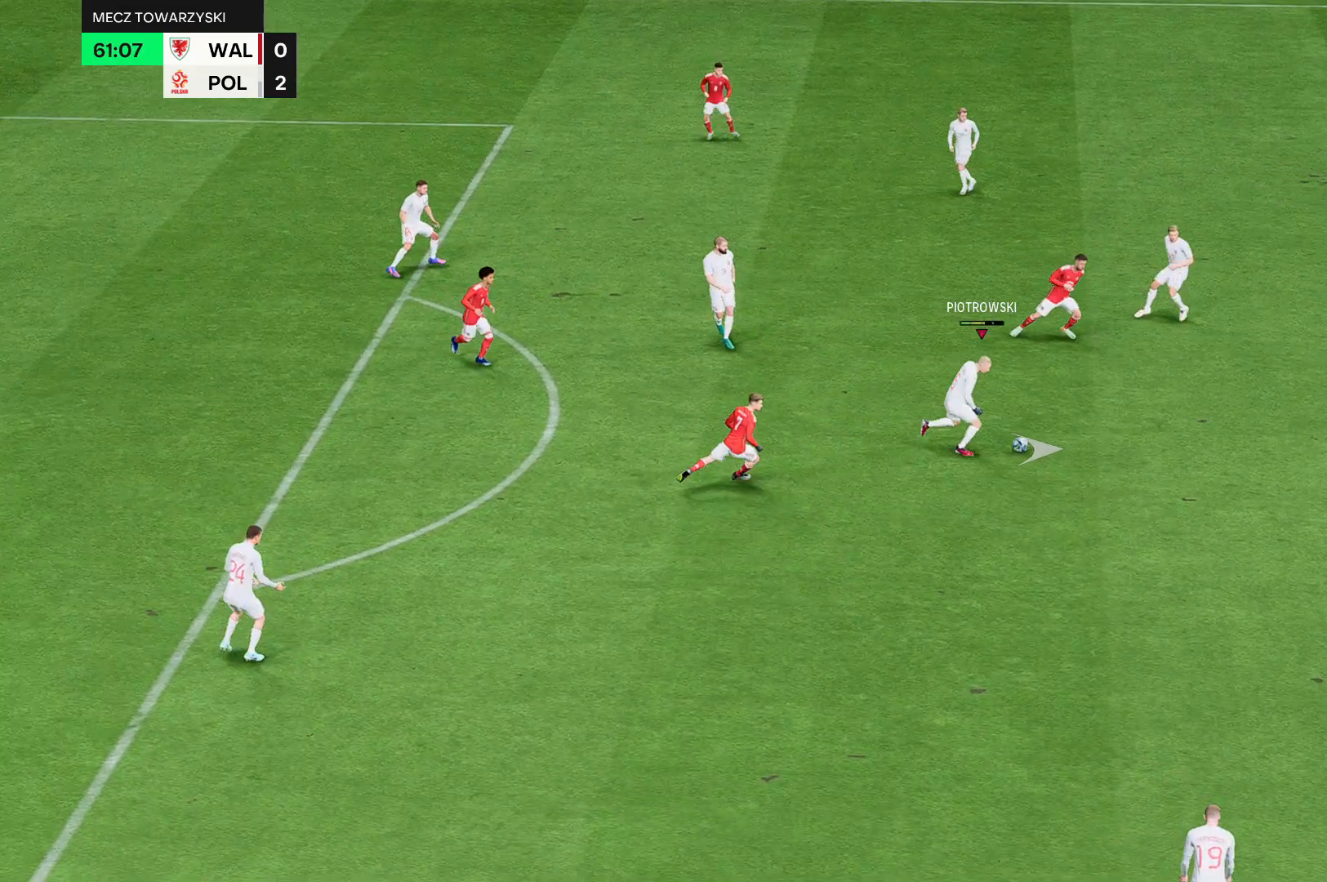
{"buttons": ["R2"], "left_stick": "center", "events": []}
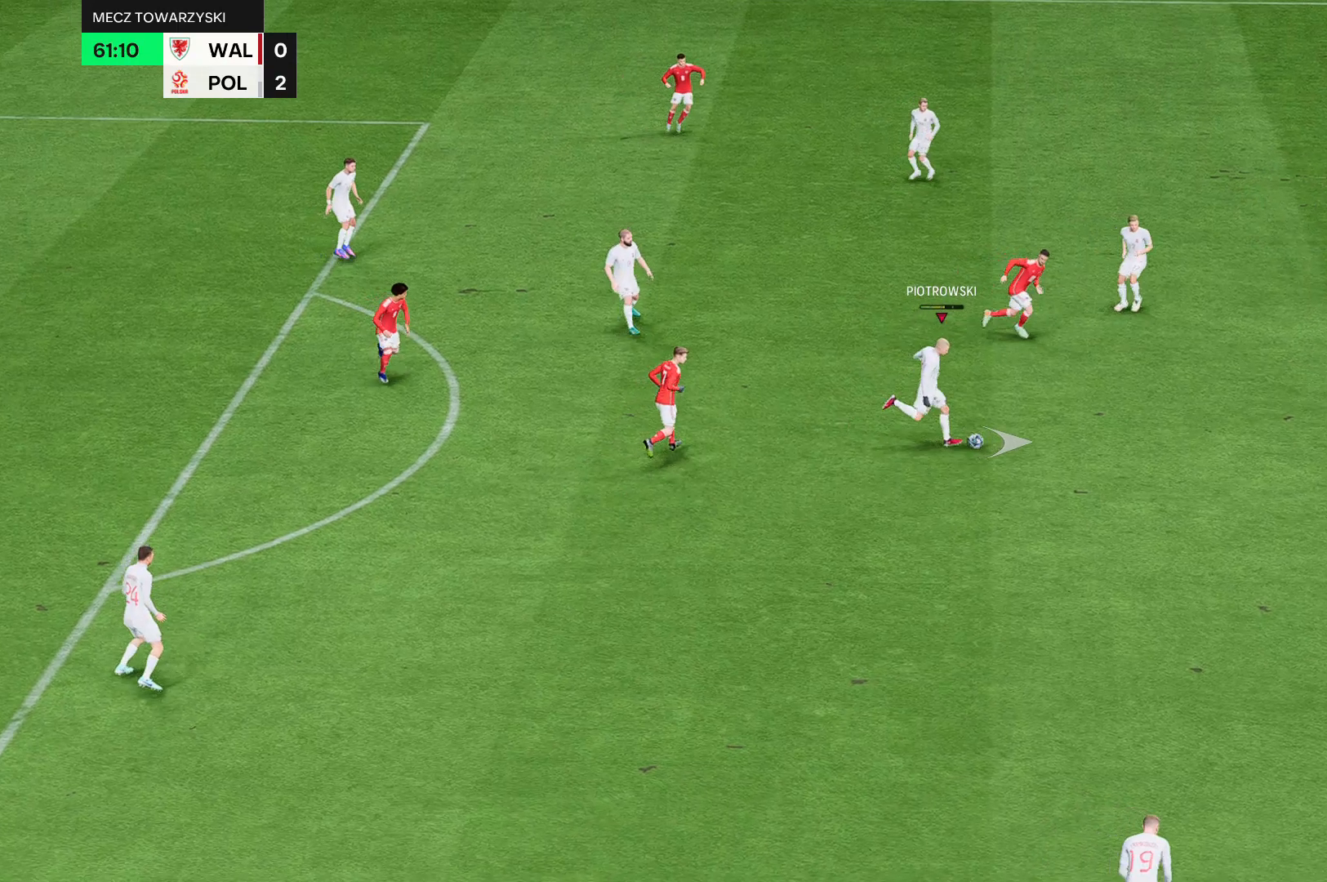
{"buttons": ["R2"], "left_stick": "center", "events": []}
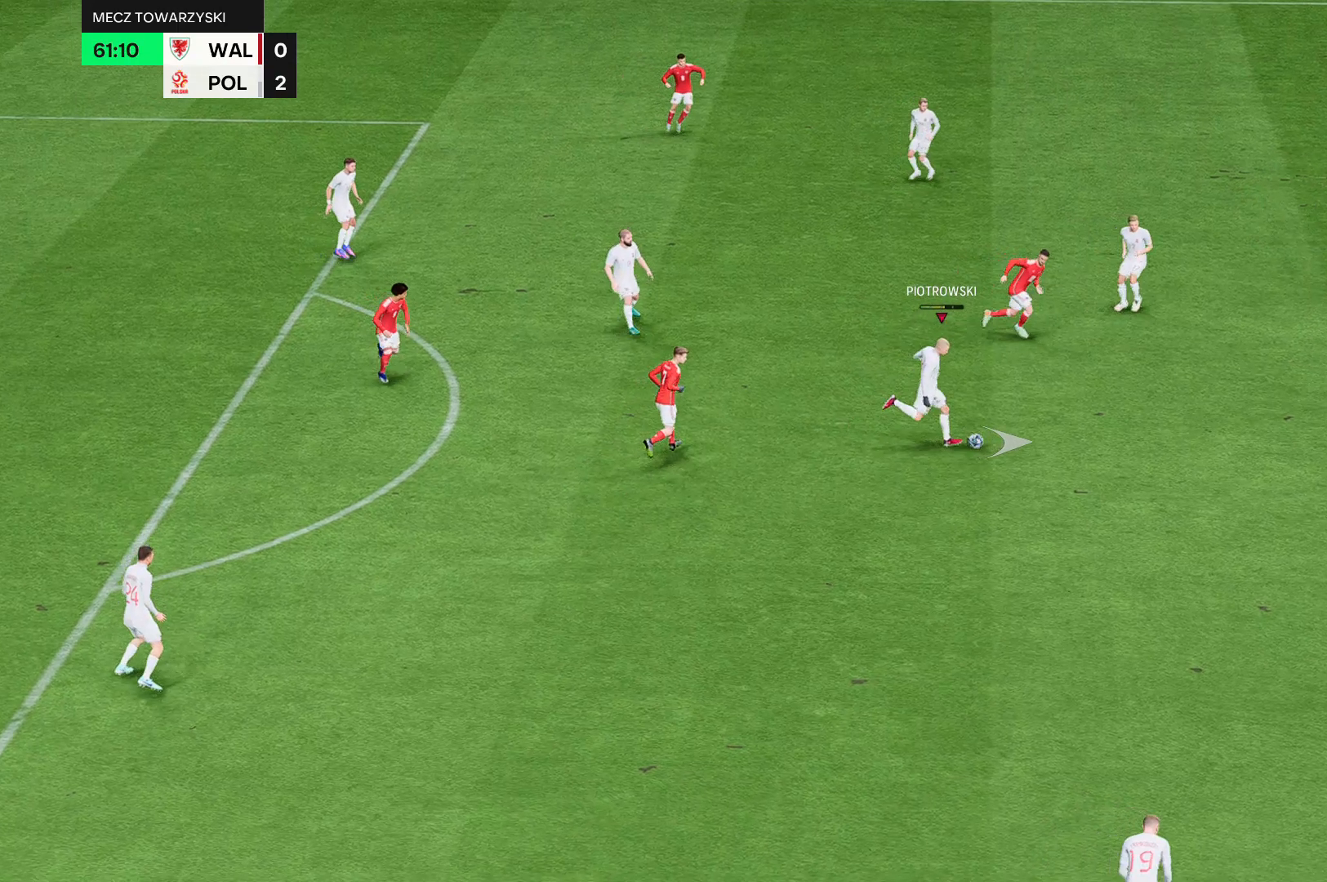
{"buttons": [], "left_stick": "center", "events": [[267, "R2", "up"]]}